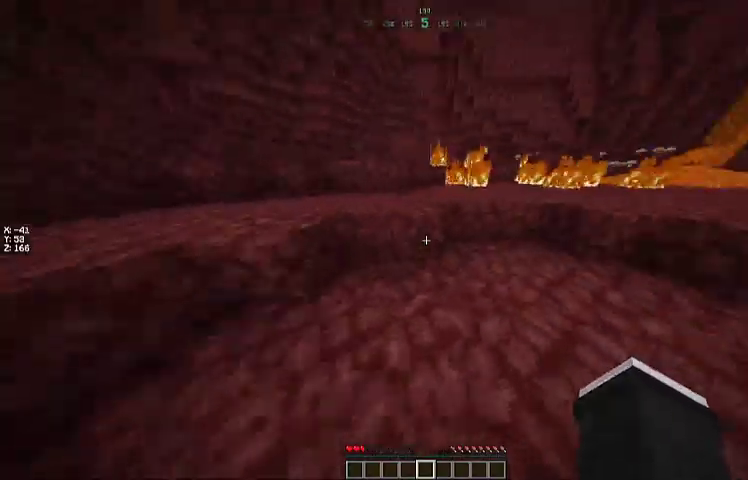
Gameplay with keyboard and mouse; each line is a JSON object with the keys and mouse buttons held at the frame after it. "events" lists presses ("down") and releases ("up") of "a", "d", "s", "space", "w", "mouse_left" and "mouse_right" between this image and that frame as [ms after this image, input, new state], when the widget could be followed in between. "mouse_left", "mouse_right" = the "left", "right" buttons of the "mouse" list. No other keys are recorded. Fast repeated clicks can show as one long hold. Mouse movement is not recorded.
{"keys": ["w"], "mouse": [], "events": [[100, "space", "down"], [133, "a", "down"], [233, "a", "up"], [333, "space", "up"], [400, "a", "down"], [467, "a", "up"]]}
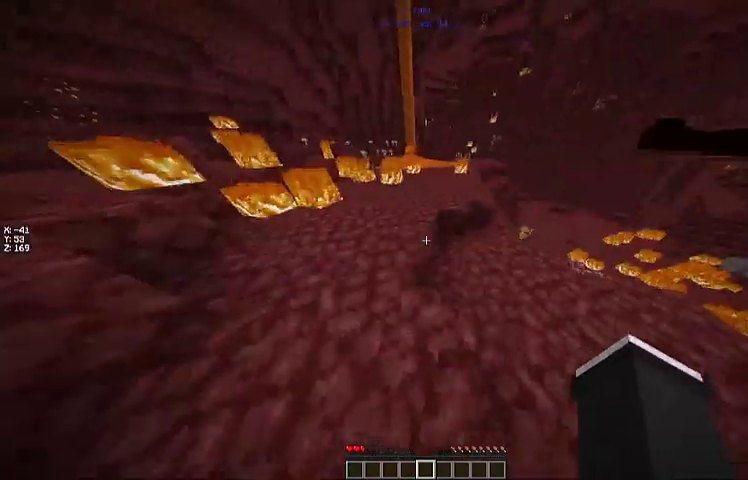
{"keys": ["space", "w"], "mouse": [], "events": [[233, "space", "down"]]}
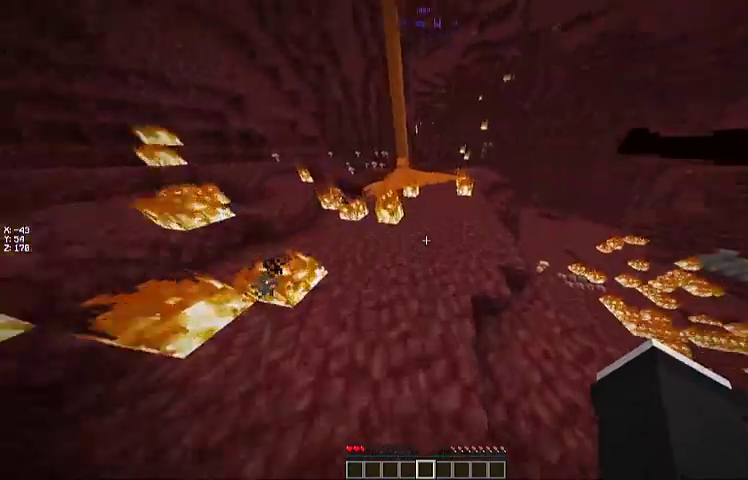
{"keys": ["space", "w"], "mouse": [], "events": [[33, "space", "up"], [233, "space", "down"]]}
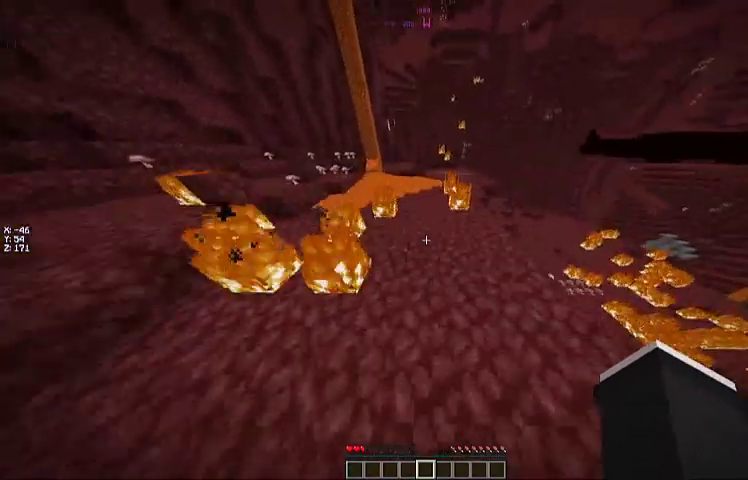
{"keys": ["space", "w"], "mouse": [], "events": []}
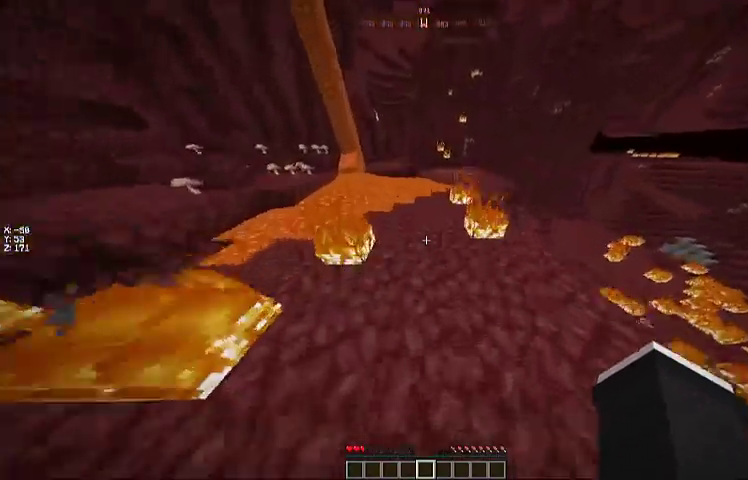
{"keys": ["w"], "mouse": [], "events": [[167, "space", "up"]]}
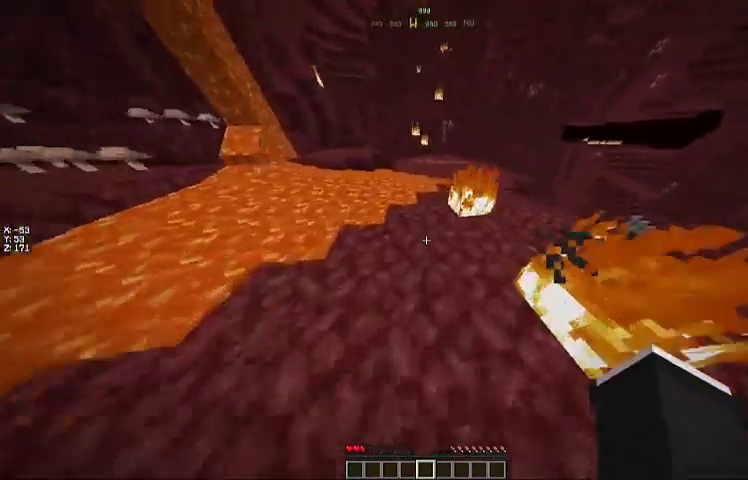
{"keys": ["space", "w"], "mouse": [], "events": [[433, "space", "down"]]}
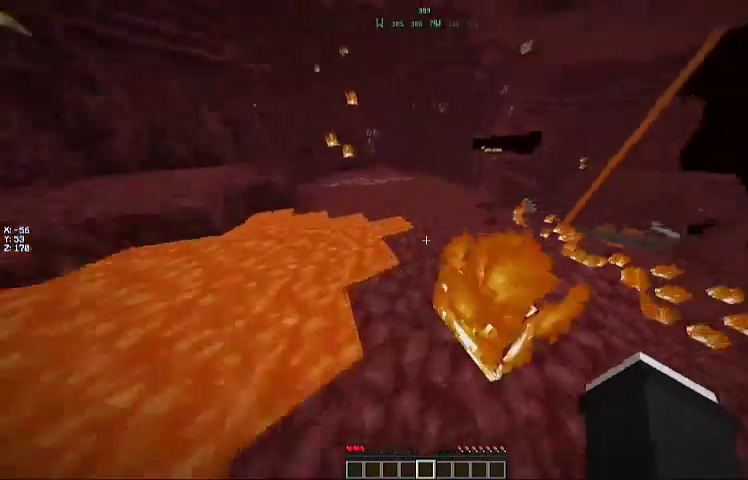
{"keys": ["space", "w"], "mouse": [], "events": []}
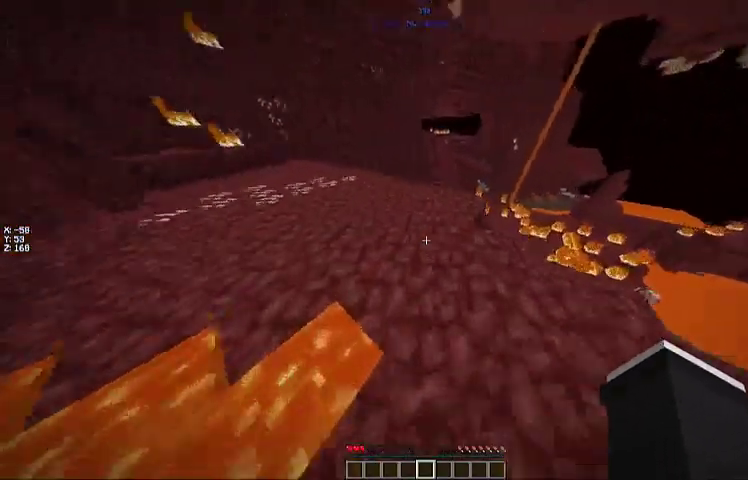
{"keys": ["space", "w"], "mouse": [], "events": []}
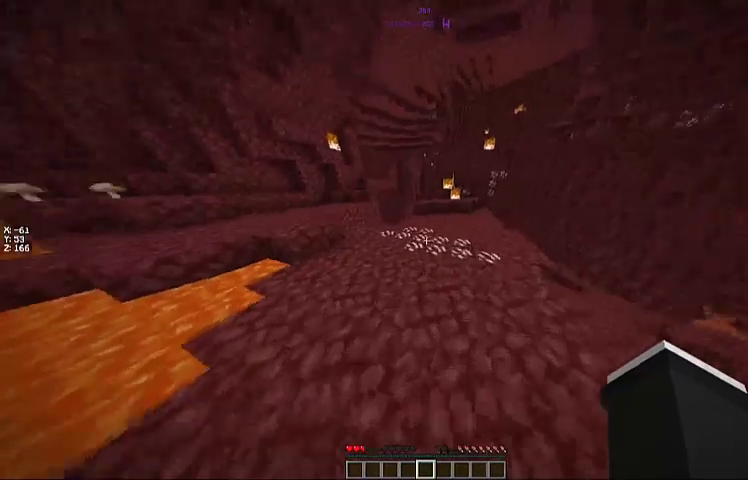
{"keys": ["space", "w"], "mouse": [], "events": []}
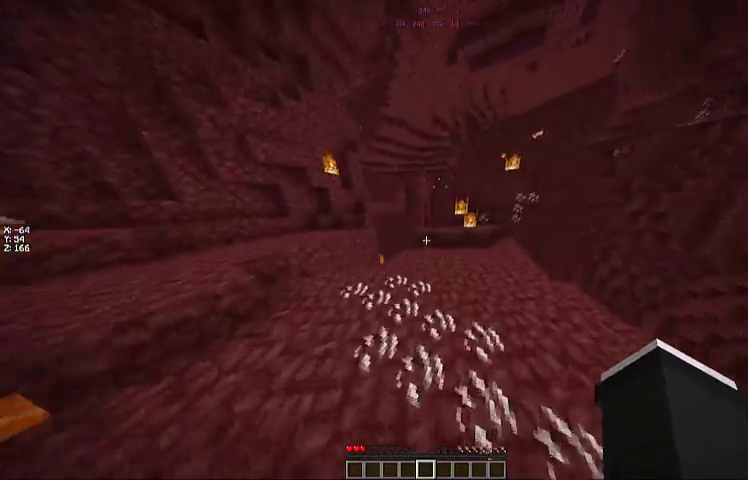
{"keys": ["a", "w"], "mouse": [], "events": [[33, "space", "up"], [200, "a", "down"], [367, "a", "up"], [433, "a", "down"]]}
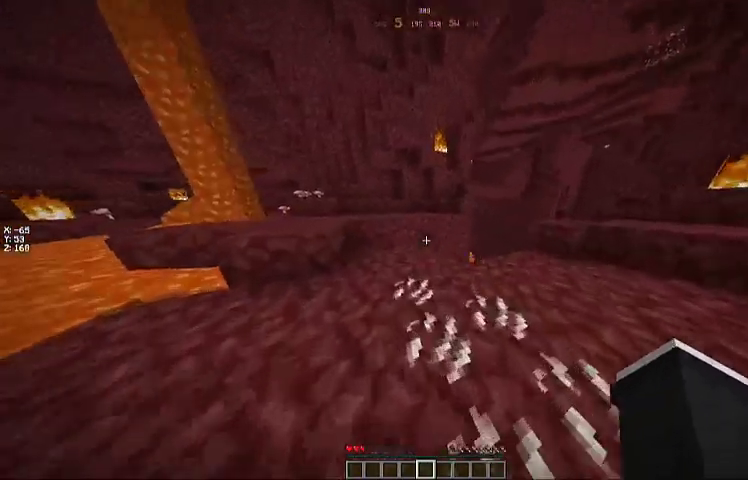
{"keys": ["w"], "mouse": [], "events": [[33, "a", "up"], [333, "a", "down"], [500, "a", "up"]]}
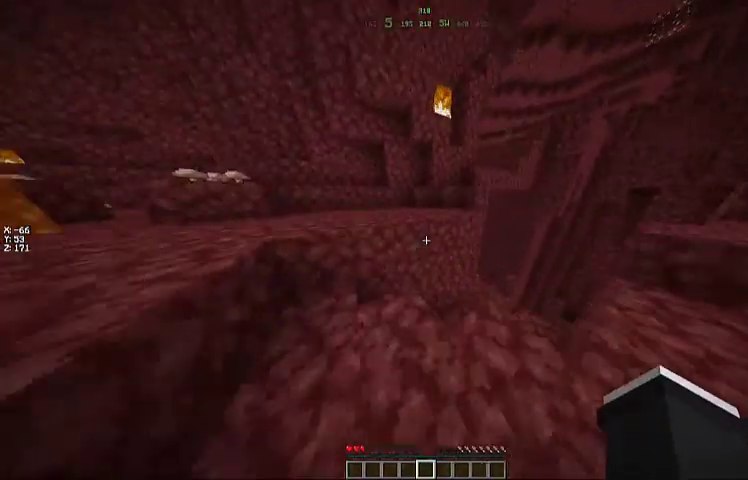
{"keys": ["w"], "mouse": [], "events": [[133, "space", "down"], [267, "a", "down"], [433, "a", "up"], [433, "space", "up"]]}
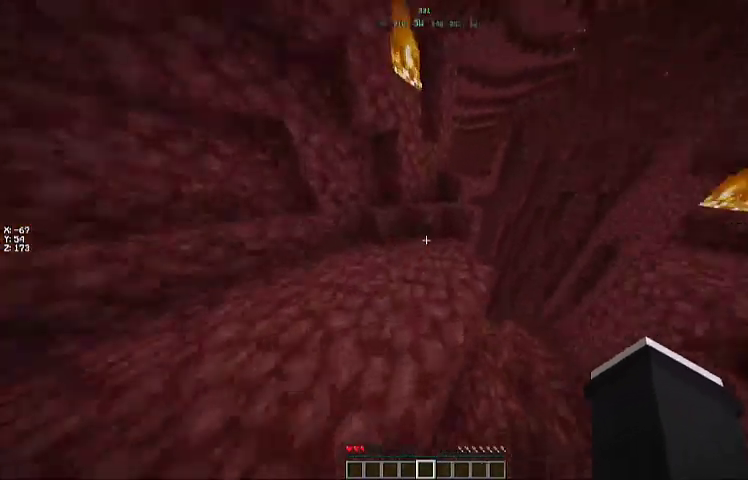
{"keys": ["space", "w"], "mouse": [], "events": [[367, "space", "down"]]}
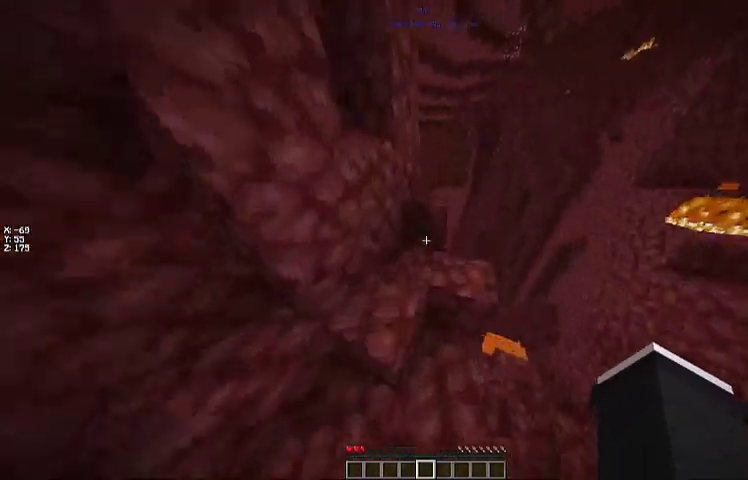
{"keys": ["space", "w"], "mouse": [], "events": [[33, "space", "up"], [300, "space", "down"]]}
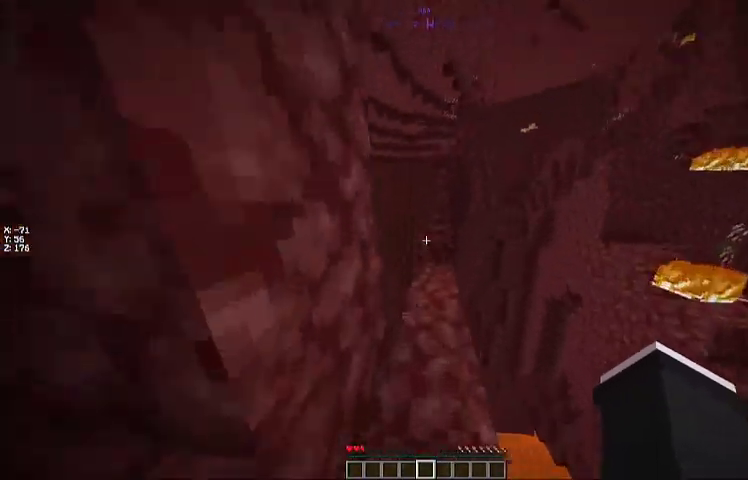
{"keys": ["w"], "mouse": [], "events": [[67, "space", "up"]]}
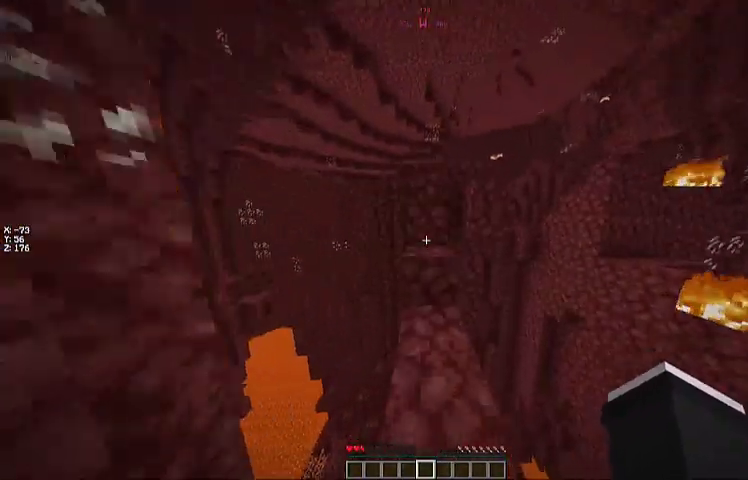
{"keys": ["space", "w"], "mouse": [], "events": [[67, "space", "down"]]}
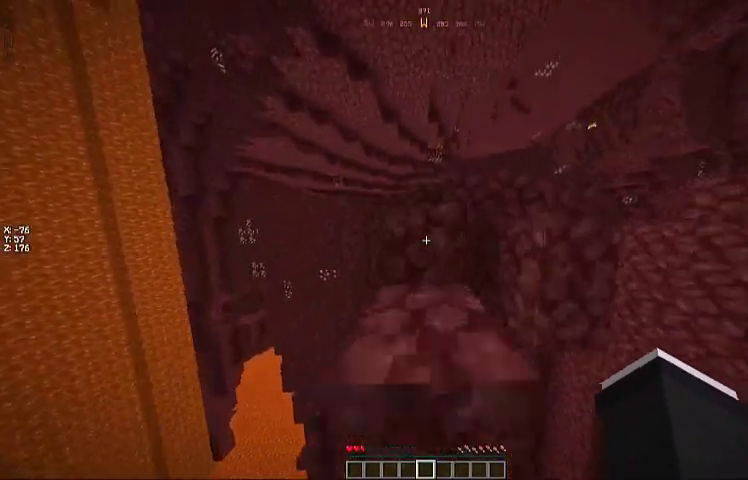
{"keys": ["space", "w"], "mouse": [], "events": []}
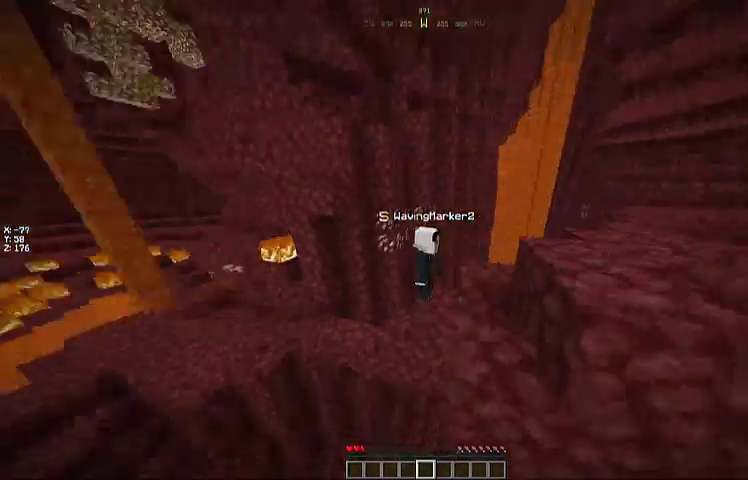
{"keys": ["space", "w"], "mouse": [], "events": []}
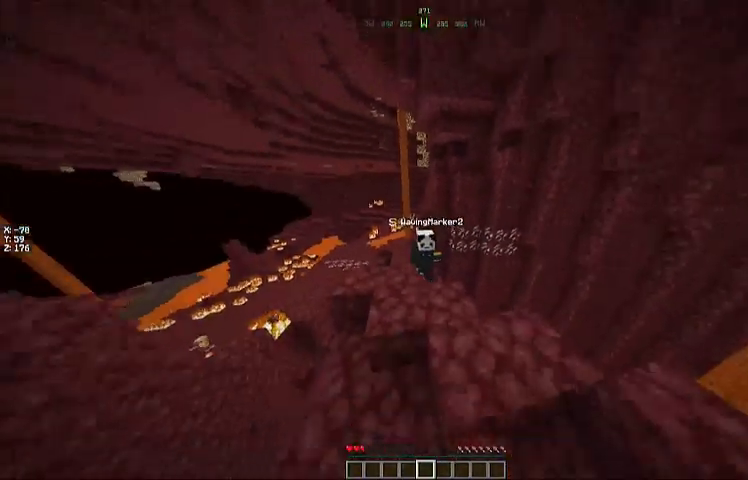
{"keys": ["space", "w"], "mouse": [], "events": []}
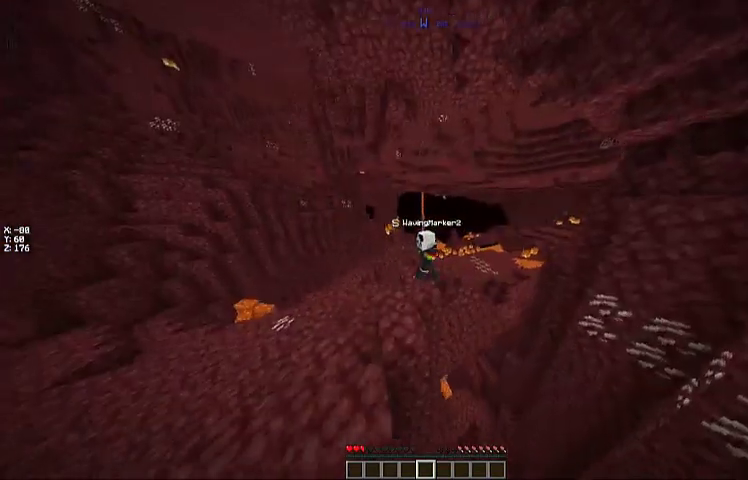
{"keys": ["space", "w"], "mouse": [], "events": []}
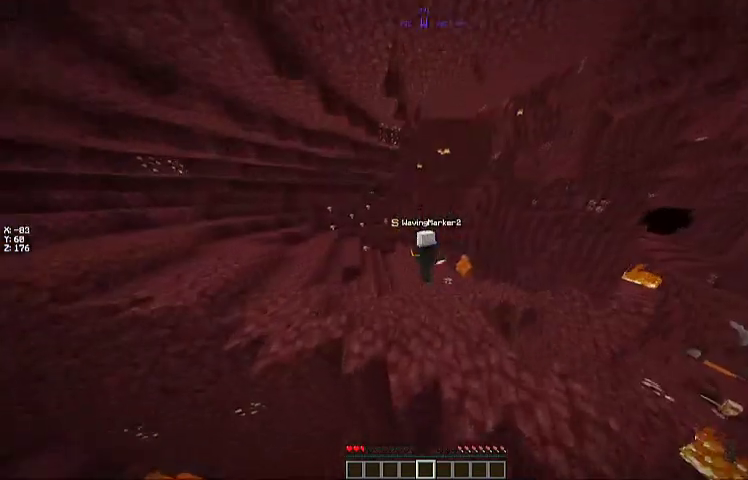
{"keys": ["space", "w"], "mouse": [], "events": []}
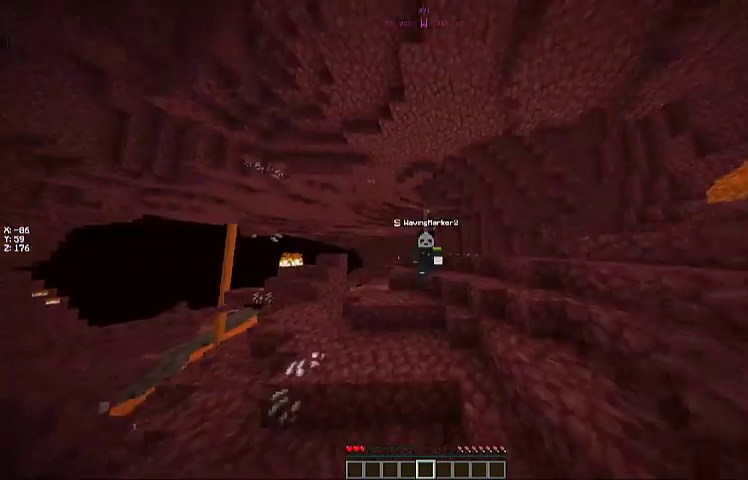
{"keys": ["w"], "mouse": [], "events": [[67, "space", "up"], [300, "a", "down"], [467, "a", "up"]]}
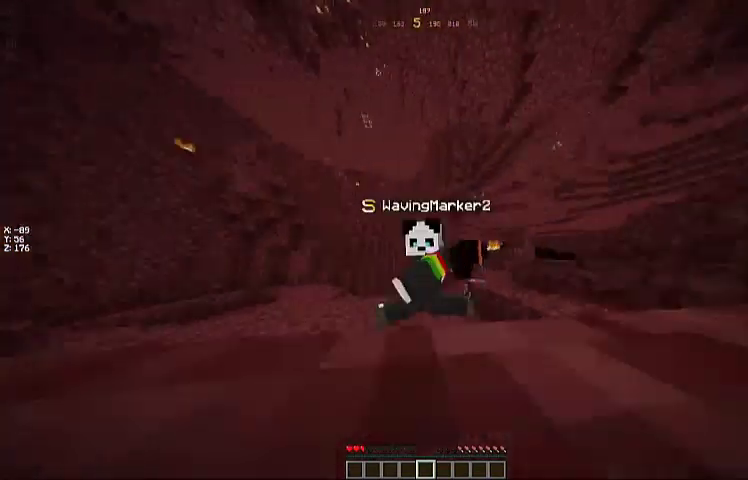
{"keys": ["space", "w"], "mouse": [], "events": [[133, "space", "down"], [367, "space", "up"], [400, "space", "down"]]}
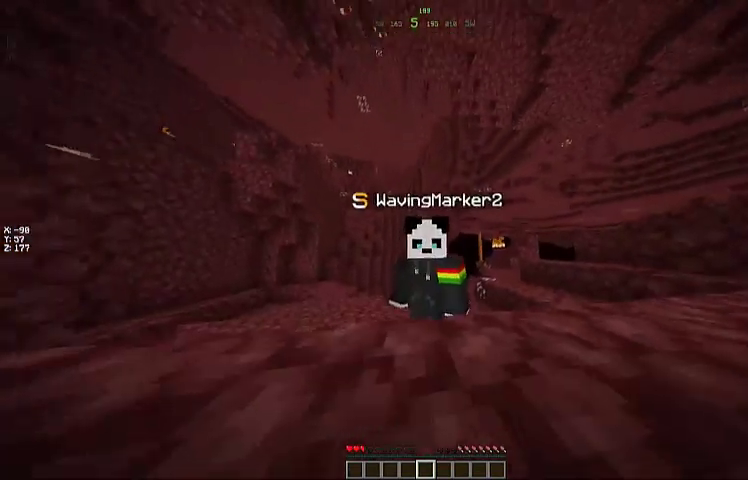
{"keys": ["space", "w"], "mouse": [], "events": []}
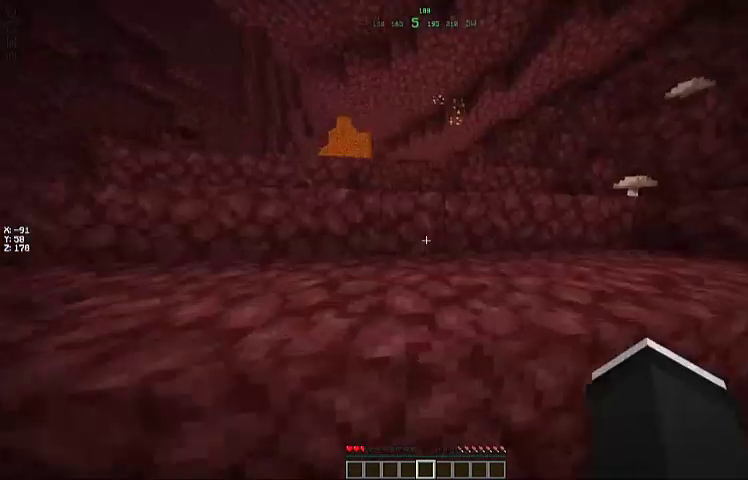
{"keys": ["space", "w"], "mouse": [], "events": []}
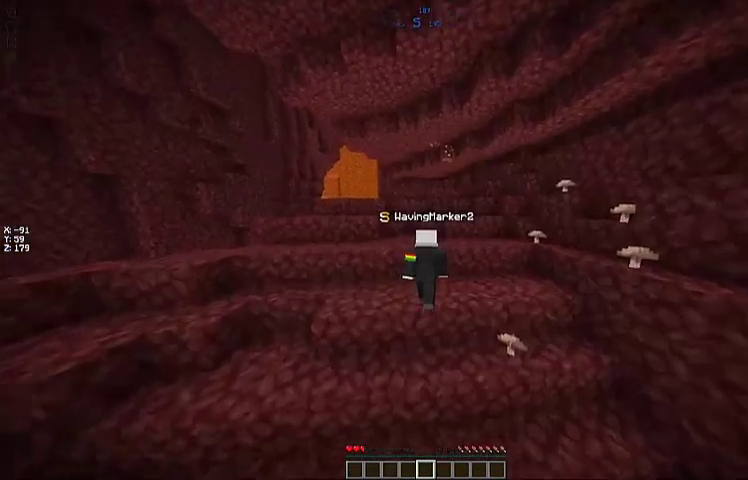
{"keys": ["space", "w"], "mouse": [], "events": []}
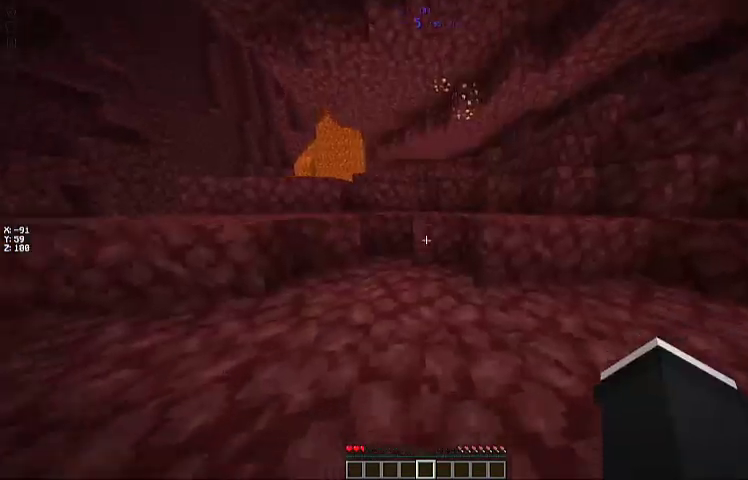
{"keys": ["w"], "mouse": [], "events": [[433, "space", "up"]]}
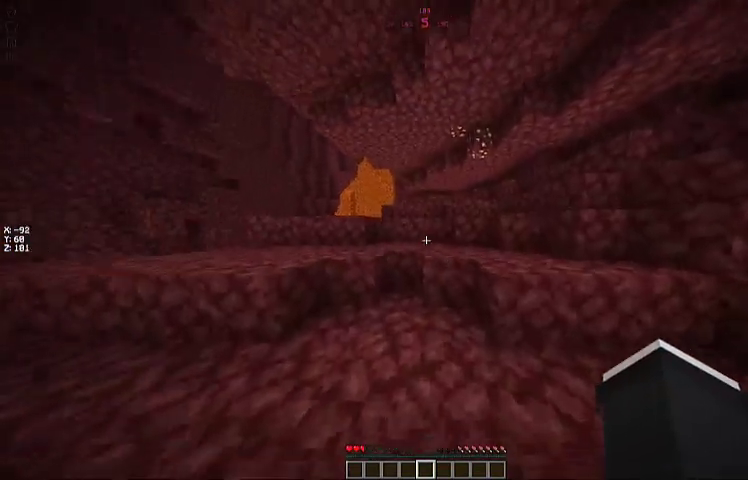
{"keys": ["d"], "mouse": [], "events": [[200, "space", "down"], [333, "space", "up"], [433, "w", "up"], [500, "d", "down"]]}
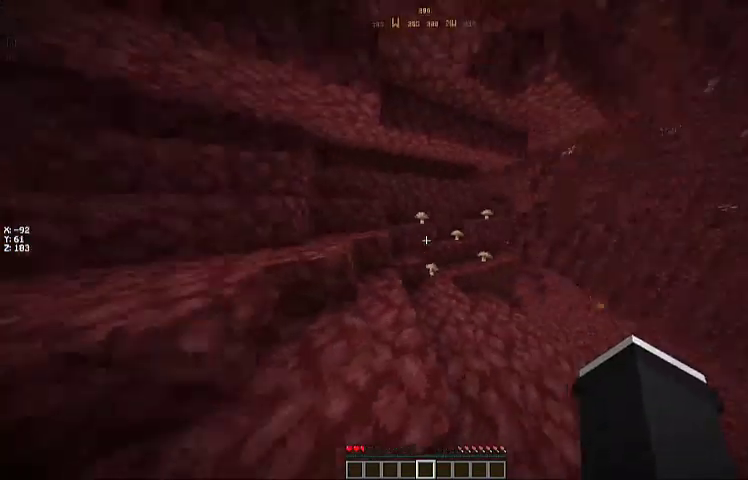
{"keys": ["d", "w"], "mouse": [], "events": [[233, "d", "up"], [333, "d", "down"], [400, "w", "down"]]}
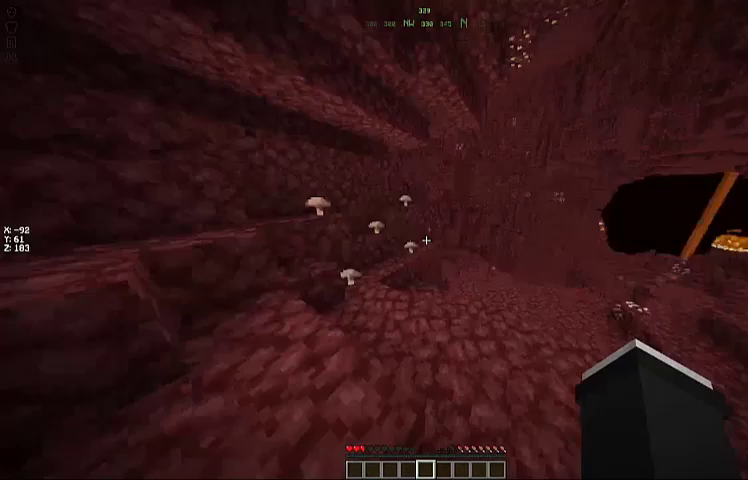
{"keys": ["d", "w"], "mouse": [], "events": []}